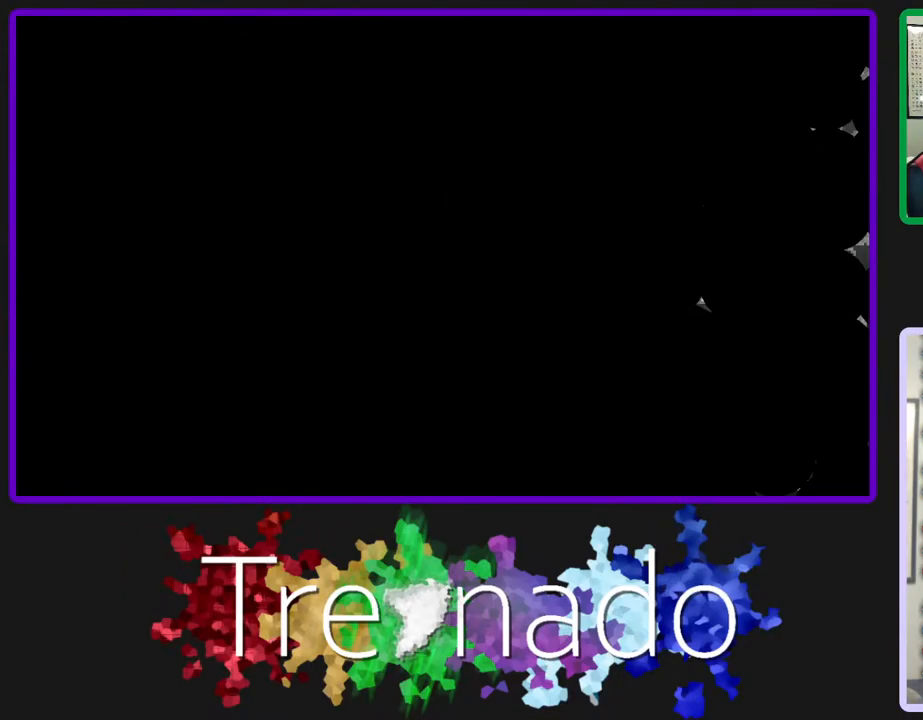
Gameplay with a controller (Xbox layout); each line is a JSON object with the inputs held at the frame after it. "events" lists button and stick changes between this image and that frame as [ms after this image, input, new state], when the widget could be followed in between. Not read: L3 SELECT START.
{"buttons": ["R2", "R3"], "left_stick": "center", "right_stick": "center", "events": []}
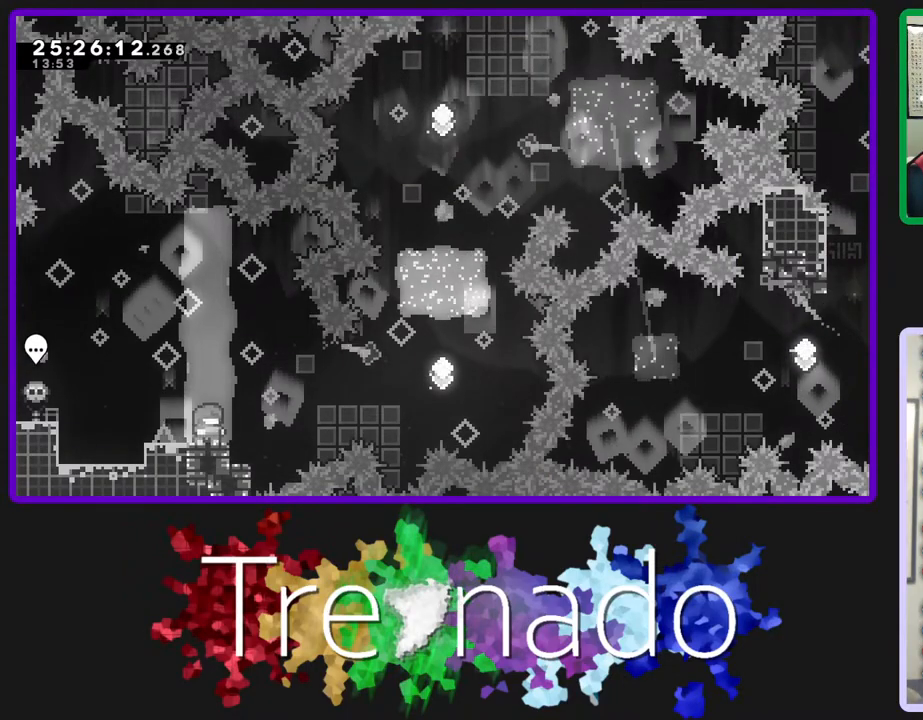
{"buttons": ["R2", "R3"], "left_stick": "center", "right_stick": "center", "events": [[267, "A", "down"], [400, "A", "up"]]}
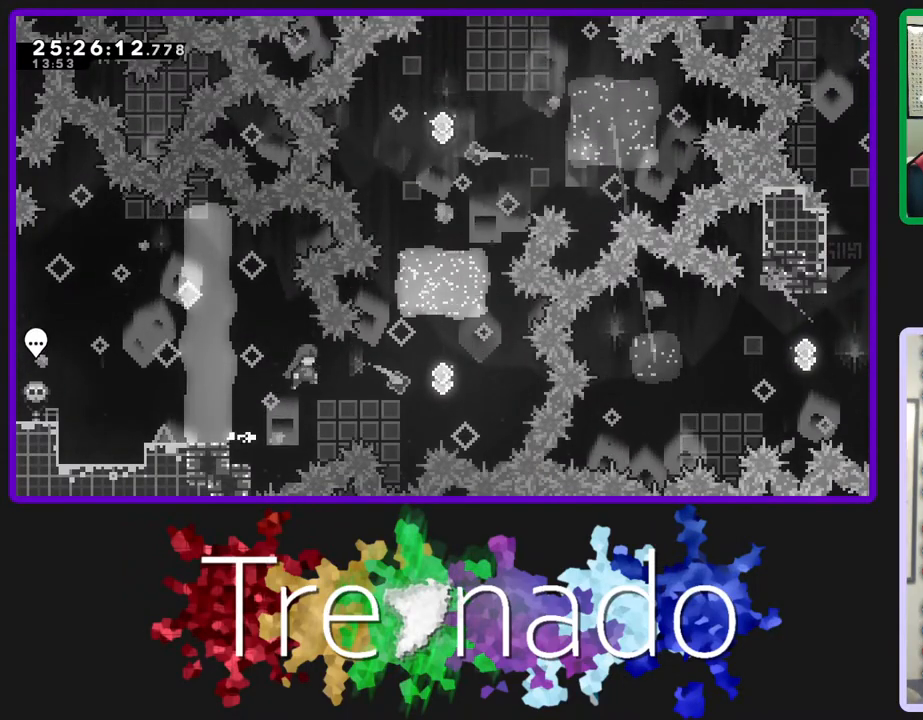
{"buttons": ["L2", "R2", "R3", "DPAD_UP"], "left_stick": "center", "right_stick": "center", "events": [[67, "L2", "down"], [233, "L2", "up"], [367, "DPAD_UP", "down"], [383, "L2", "down"]]}
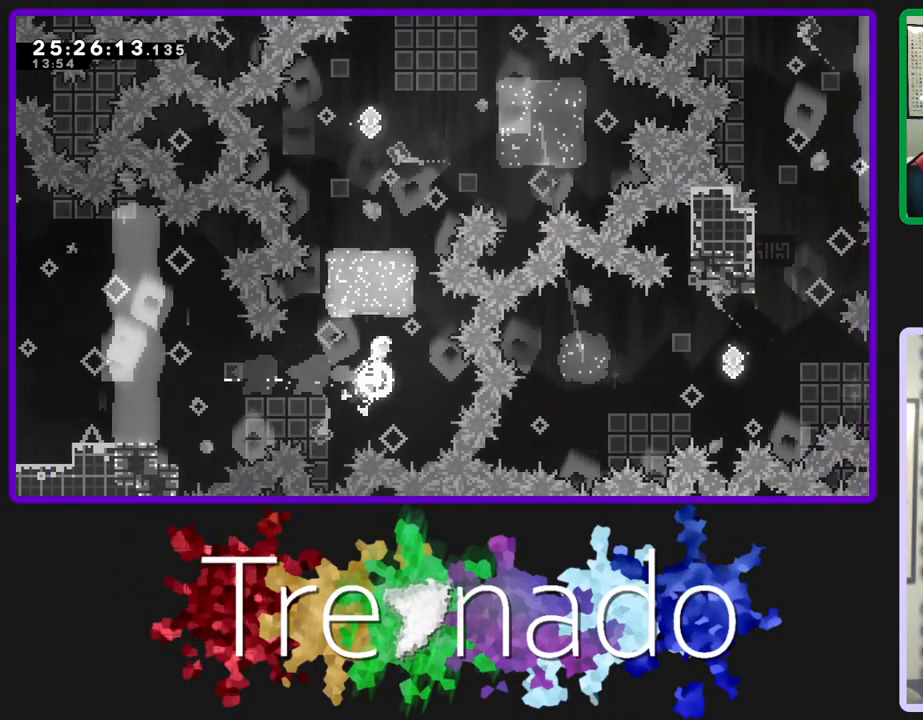
{"buttons": ["R2", "R3"], "left_stick": "center", "right_stick": "center", "events": [[83, "L2", "up"], [183, "DPAD_UP", "up"], [300, "L2", "down"], [450, "L2", "up"]]}
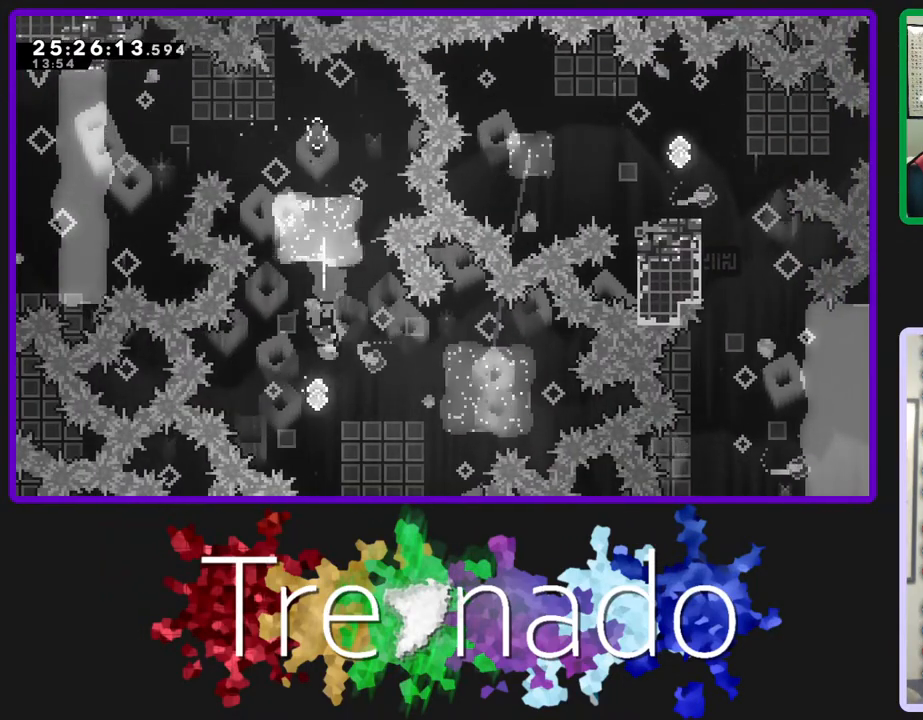
{"buttons": ["R2", "R3"], "left_stick": "center", "right_stick": "center", "events": [[183, "L2", "down"], [350, "L2", "up"]]}
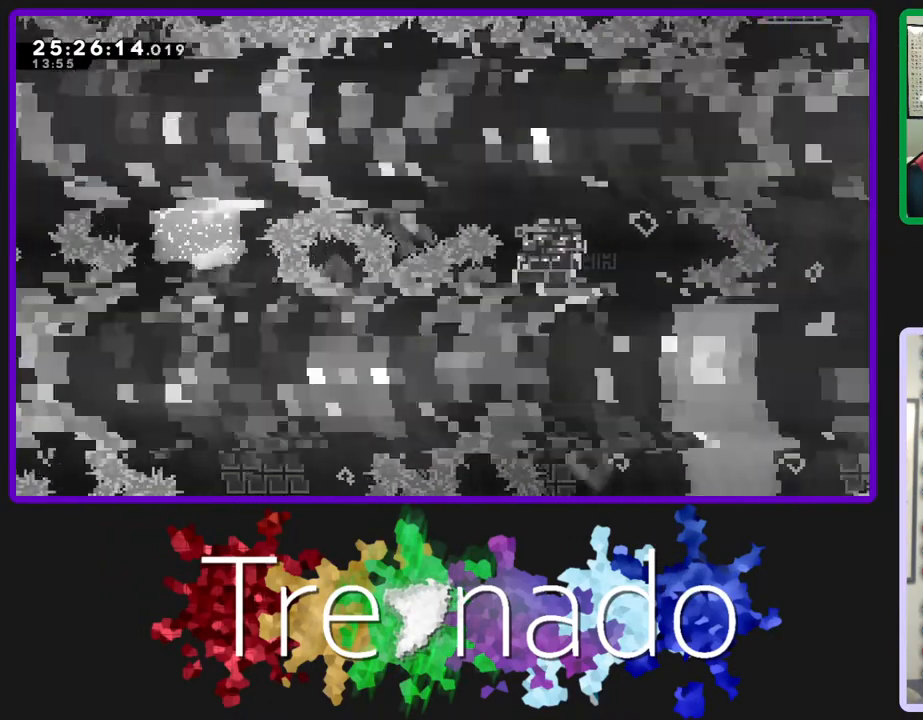
{"buttons": ["R2", "R3"], "left_stick": "center", "right_stick": "center", "events": [[167, "L2", "down"], [383, "L2", "up"]]}
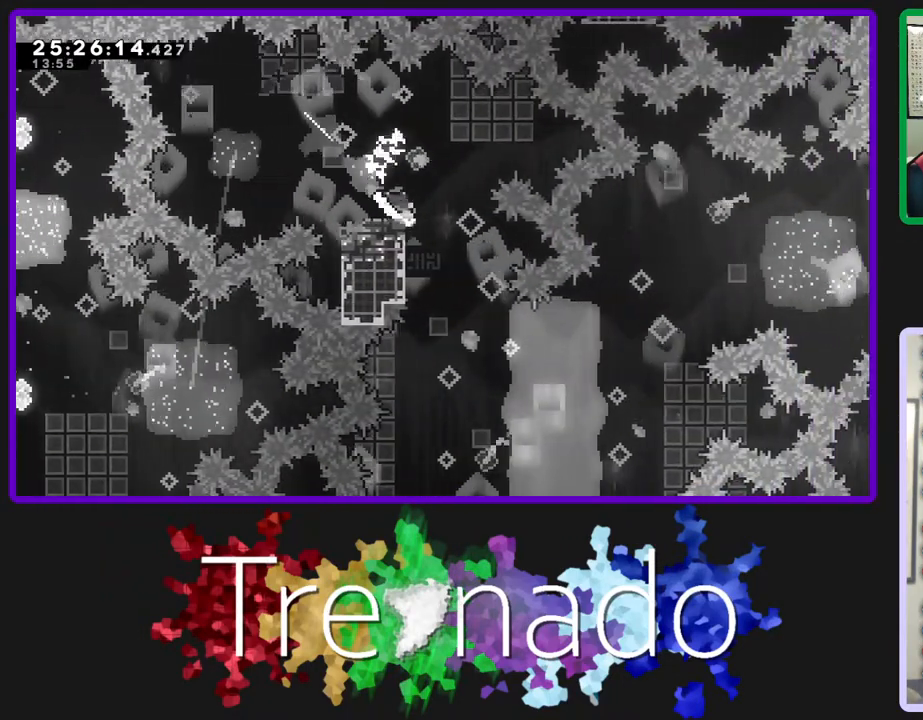
{"buttons": ["R2", "R3"], "left_stick": "center", "right_stick": "center", "events": [[267, "A", "down"], [483, "A", "up"]]}
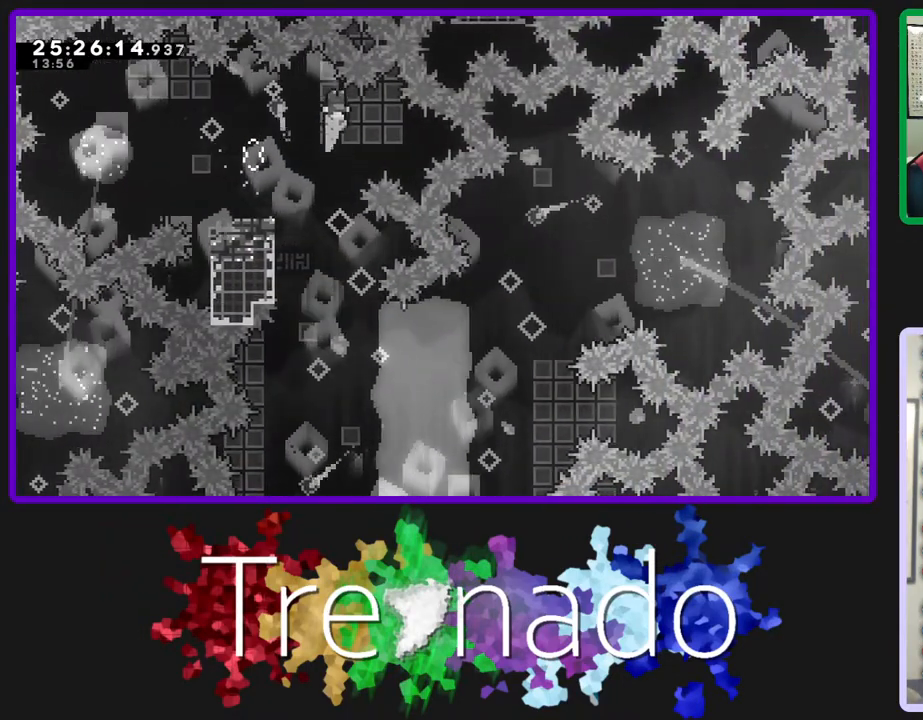
{"buttons": ["R2", "R3"], "left_stick": "center", "right_stick": "center", "events": [[83, "A", "down"], [167, "A", "up"], [250, "A", "down"], [333, "A", "up"]]}
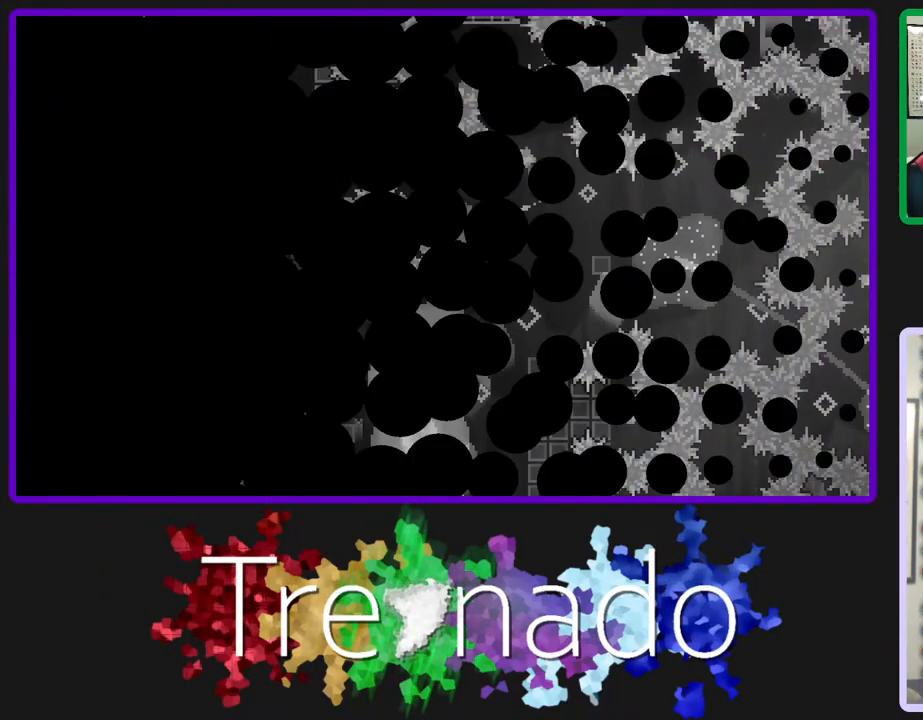
{"buttons": ["R2", "R3"], "left_stick": "center", "right_stick": "center", "events": []}
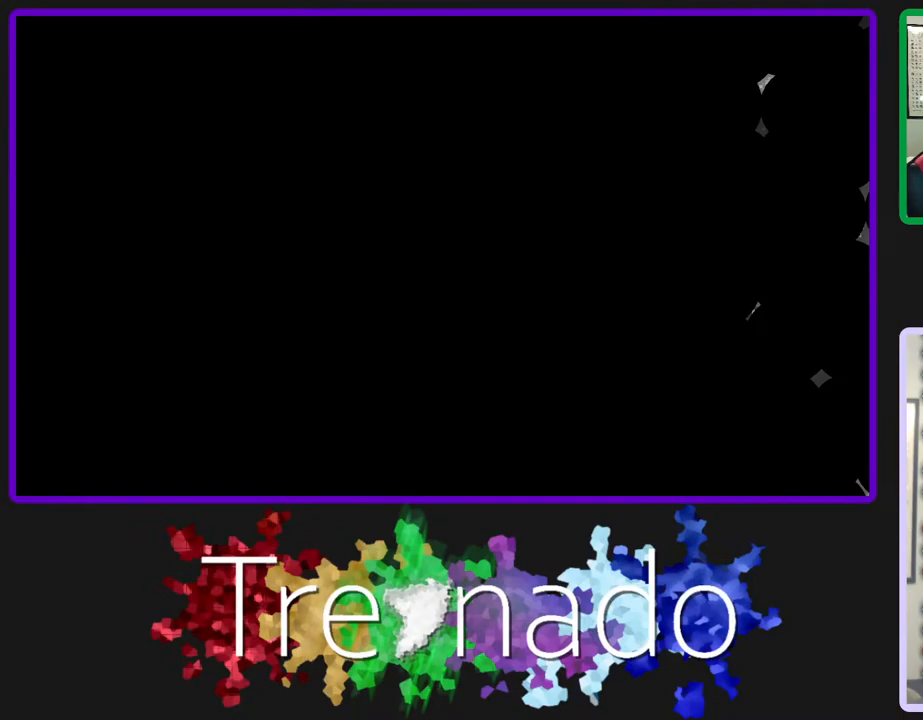
{"buttons": ["A", "R2", "R3"], "left_stick": "center", "right_stick": "center", "events": [[417, "A", "down"]]}
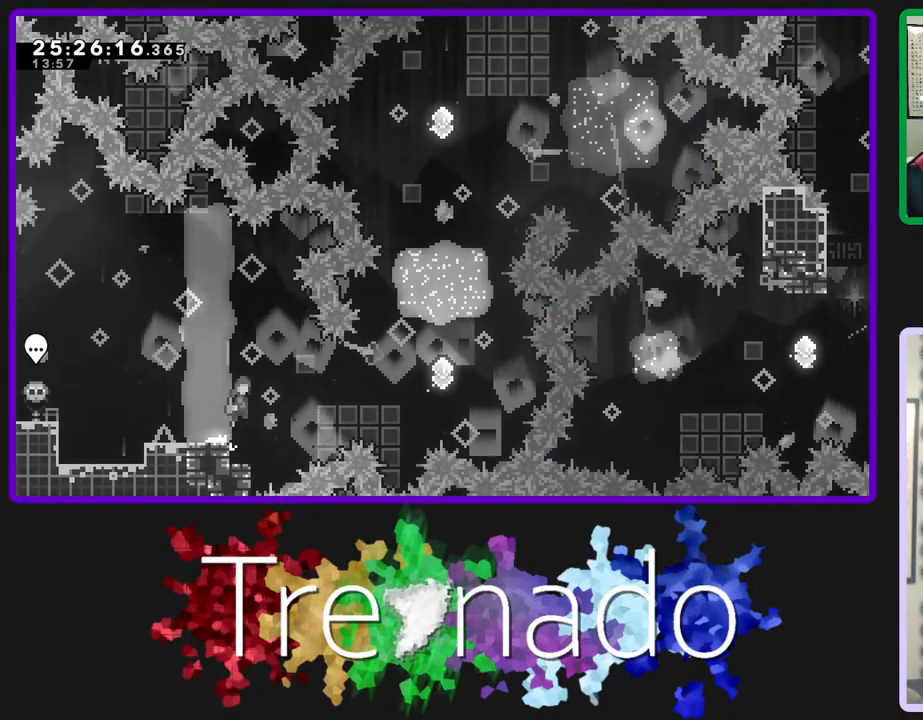
{"buttons": ["R2", "R3"], "left_stick": "center", "right_stick": "center", "events": [[50, "A", "up"], [267, "L2", "down"], [417, "L2", "up"]]}
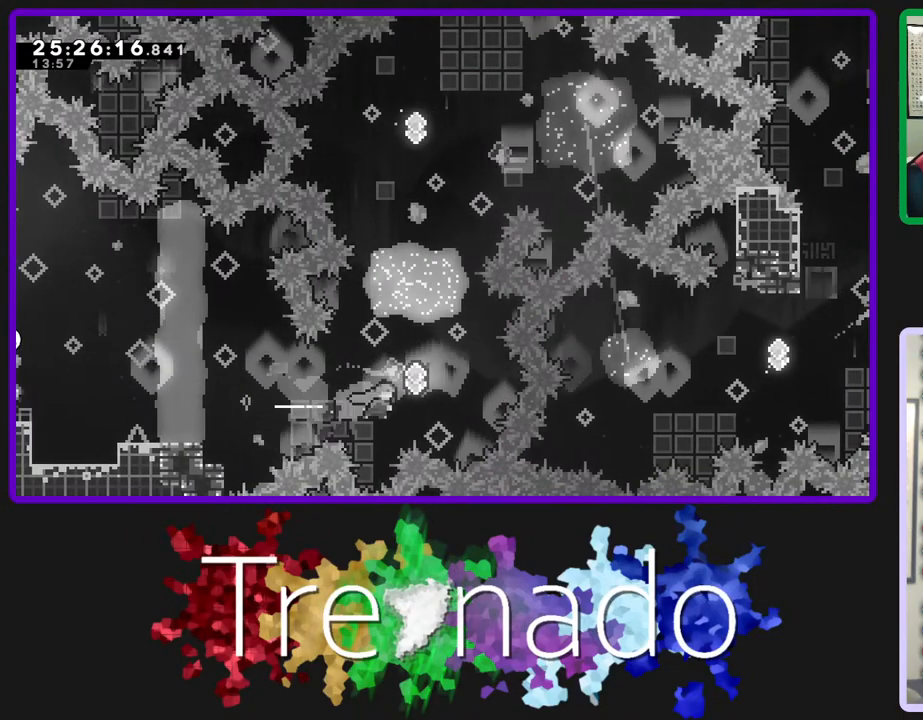
{"buttons": ["R2", "R3"], "left_stick": "center", "right_stick": "center", "events": [[150, "L2", "down"], [317, "L2", "up"]]}
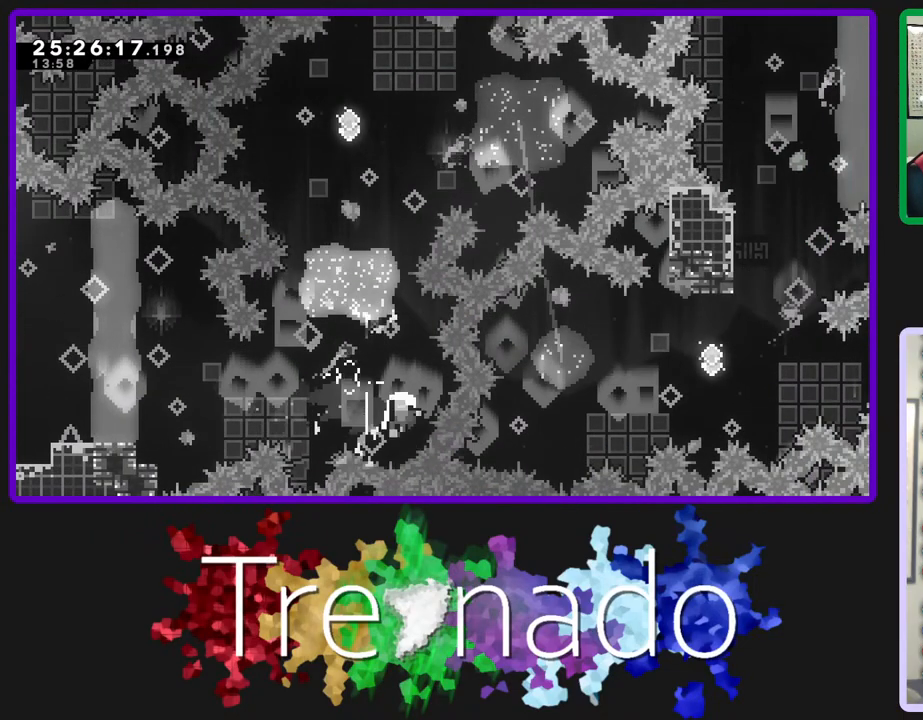
{"buttons": ["R2", "R3"], "left_stick": "center", "right_stick": "center", "events": [[83, "A", "down"], [183, "A", "up"]]}
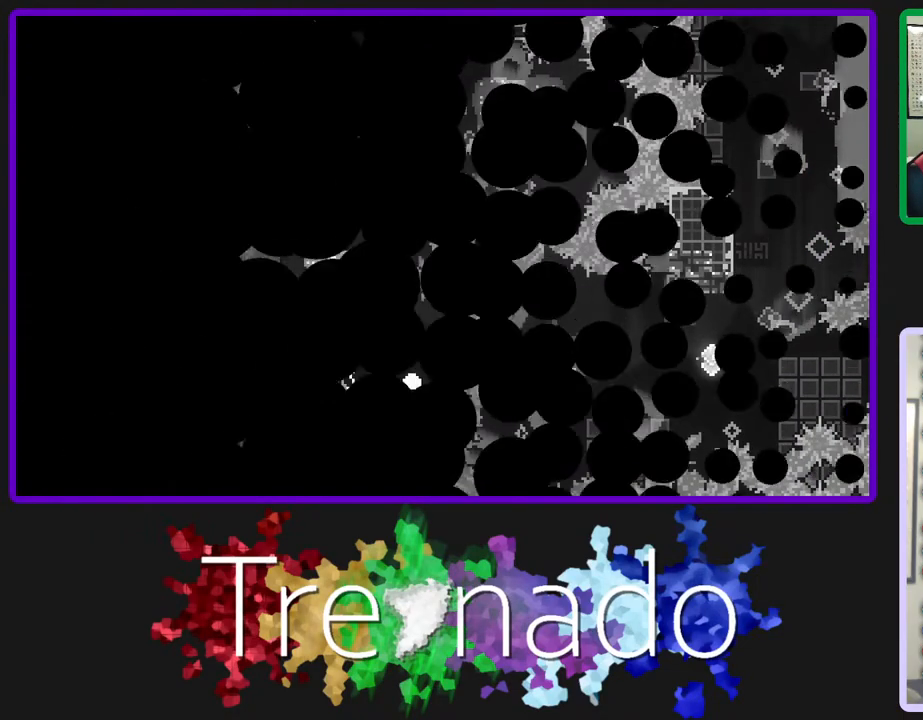
{"buttons": ["R2", "R3"], "left_stick": "center", "right_stick": "center", "events": []}
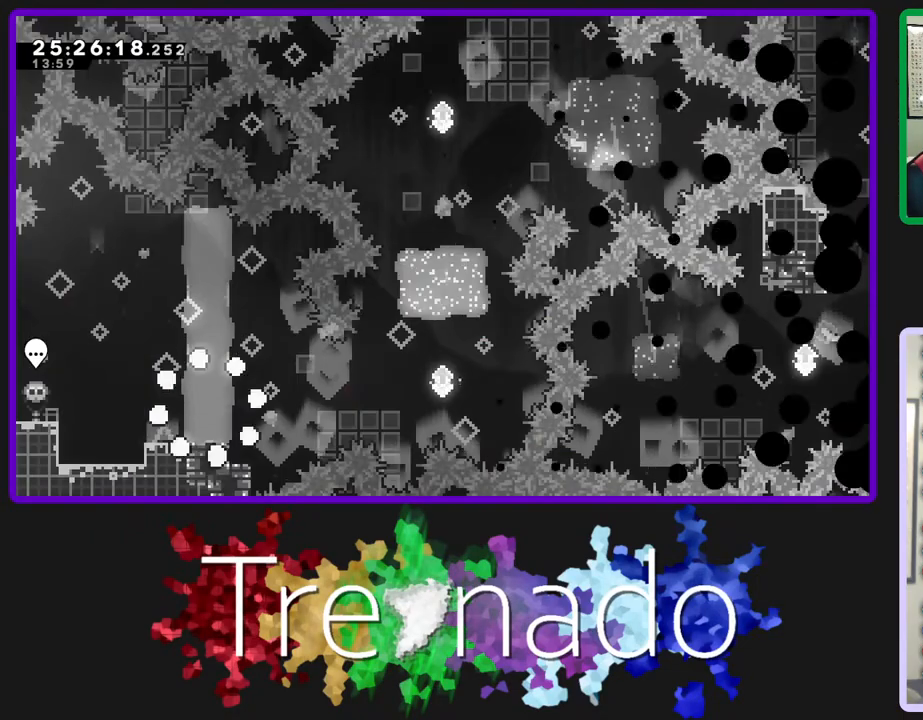
{"buttons": ["A", "R2", "R3"], "left_stick": "center", "right_stick": "center", "events": [[400, "A", "down"]]}
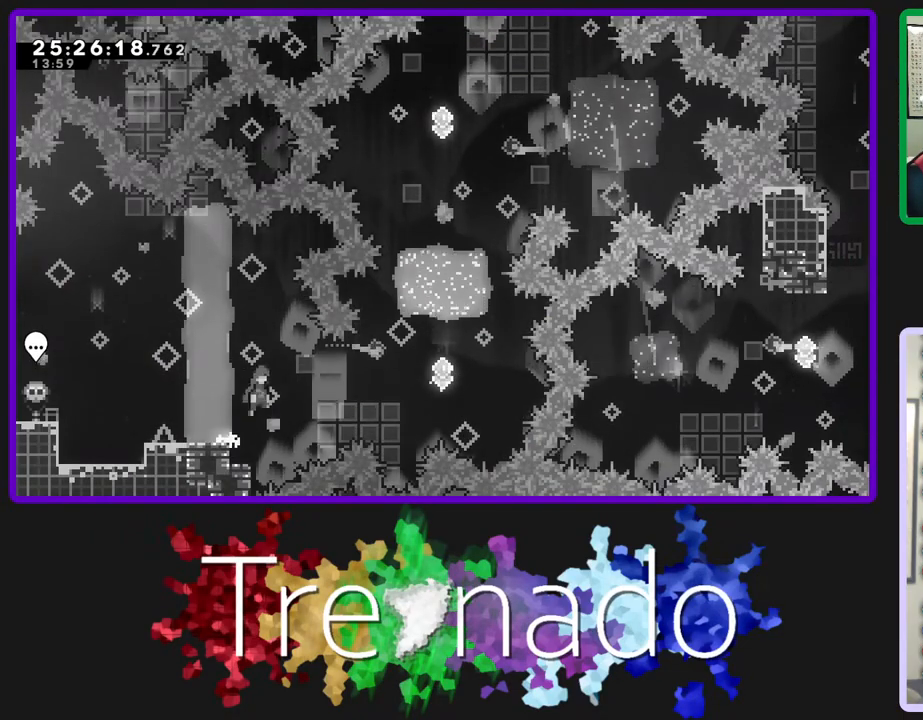
{"buttons": ["R2", "R3"], "left_stick": "center", "right_stick": "center", "events": [[83, "A", "up"], [350, "L2", "down"], [500, "L2", "up"]]}
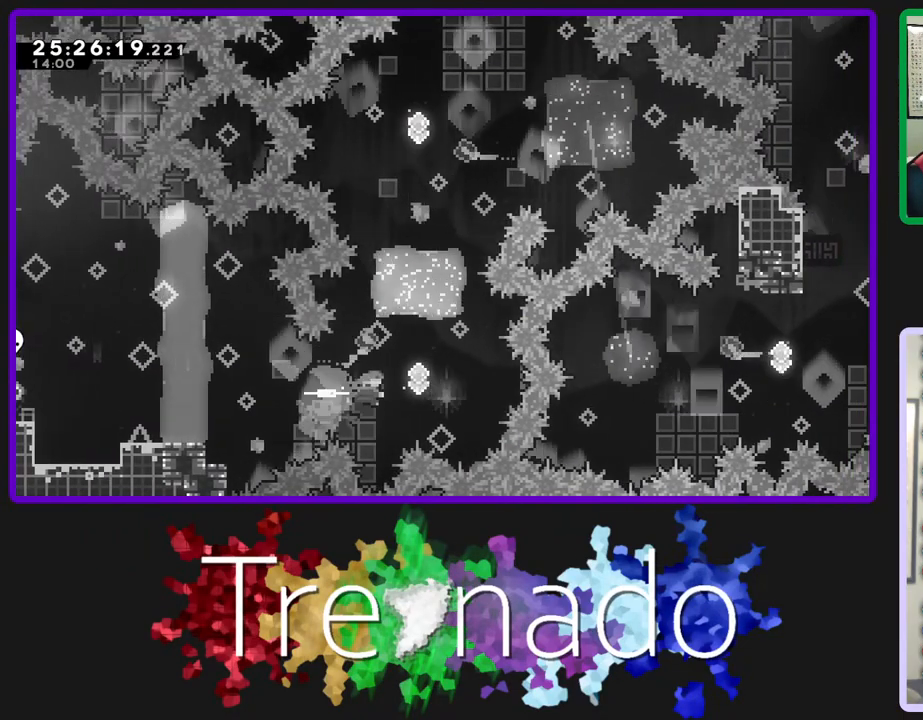
{"buttons": ["R2", "R3"], "left_stick": "center", "right_stick": "center", "events": [[117, "DPAD_UP", "down"], [167, "L2", "down"], [350, "L2", "up"], [433, "DPAD_UP", "up"]]}
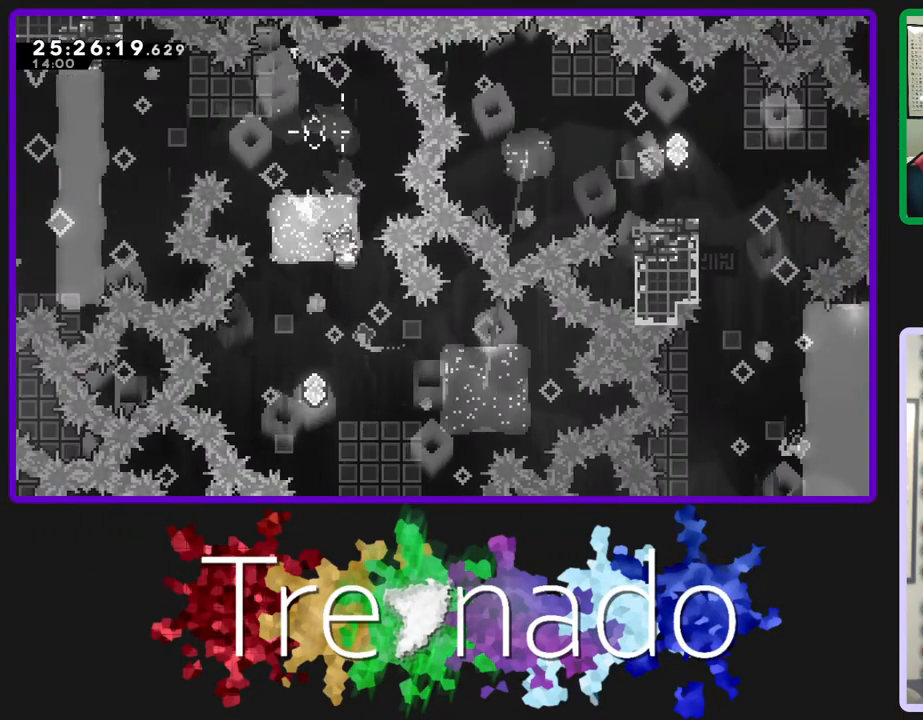
{"buttons": ["L2", "R2", "R3"], "left_stick": "center", "right_stick": "center", "events": [[50, "L2", "down"], [217, "L2", "up"], [433, "L2", "down"]]}
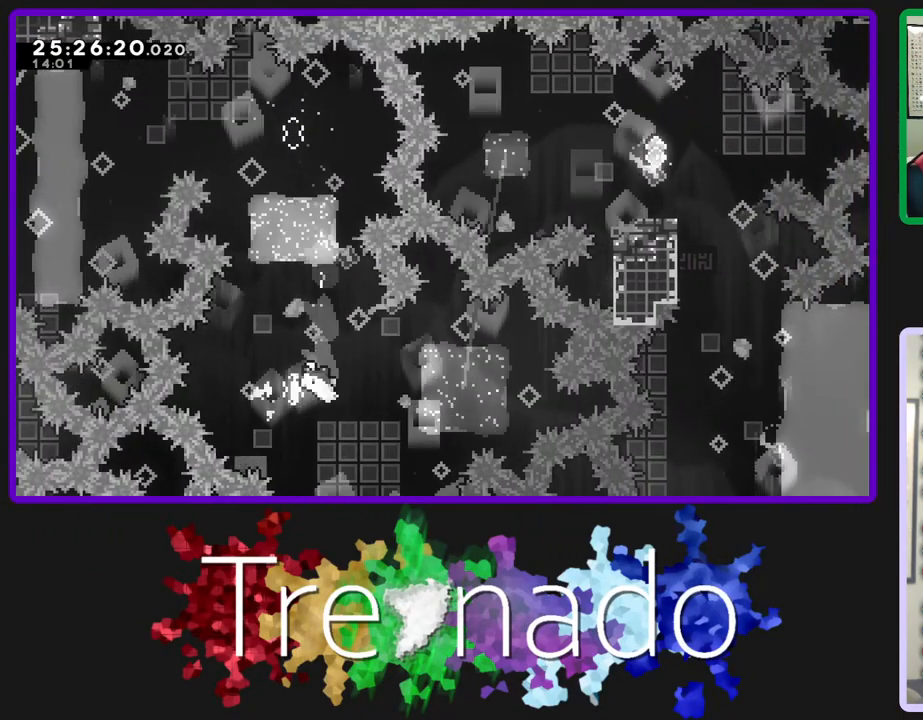
{"buttons": ["R2", "R3"], "left_stick": "center", "right_stick": "center", "events": [[117, "L2", "up"], [317, "L2", "down"], [333, "DPAD_UP", "down"], [483, "L2", "up"], [500, "DPAD_UP", "up"]]}
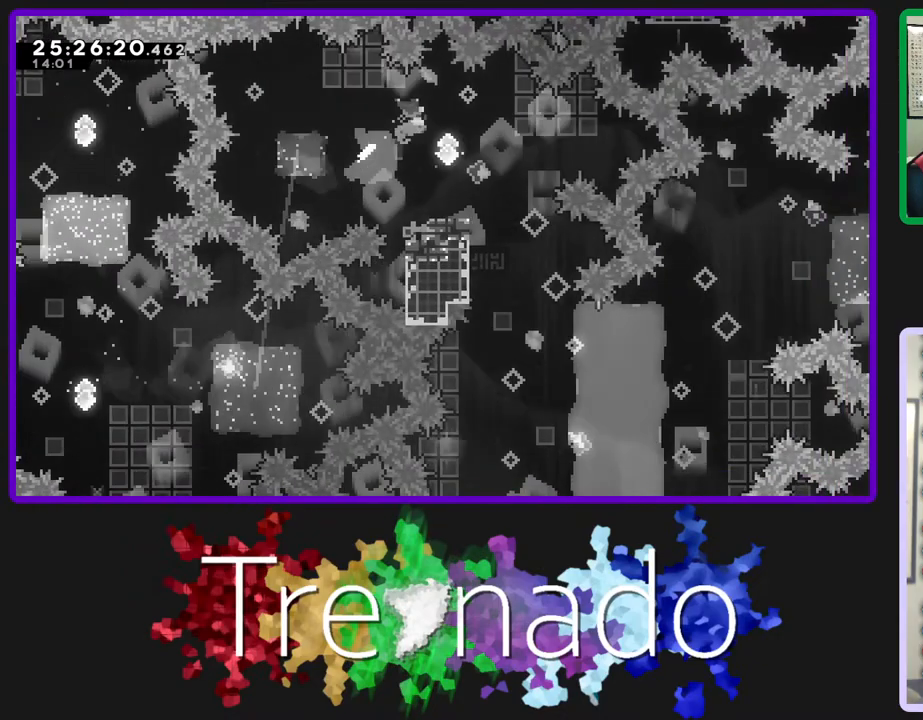
{"buttons": ["A", "R2", "R3"], "left_stick": "center", "right_stick": "center", "events": [[300, "L2", "down"], [467, "A", "down"], [467, "L2", "up"]]}
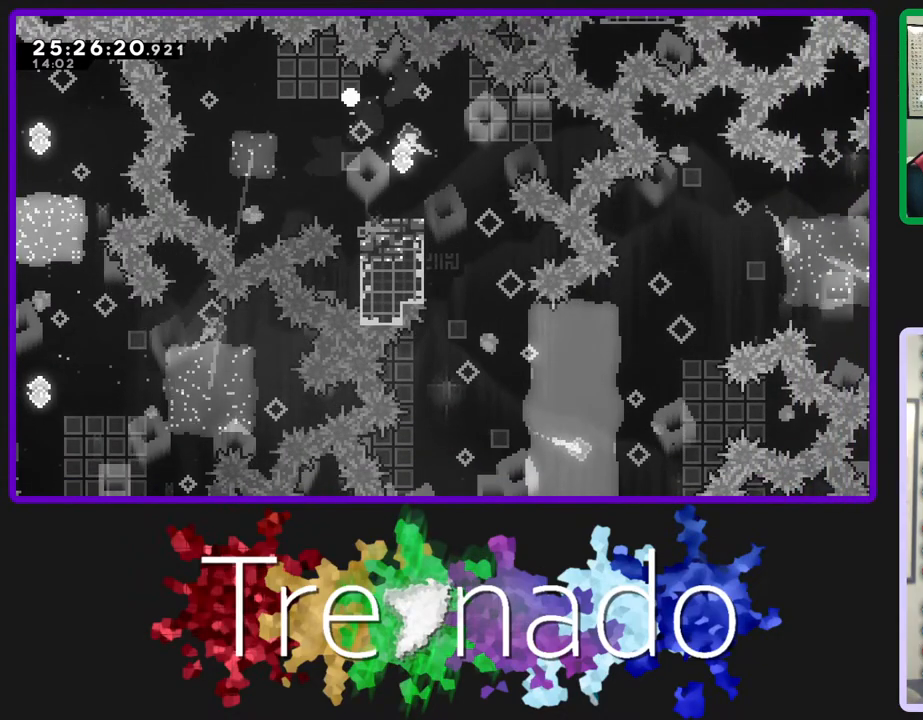
{"buttons": ["R2", "R3"], "left_stick": "center", "right_stick": "center", "events": [[100, "A", "up"], [183, "A", "down"], [233, "A", "up"]]}
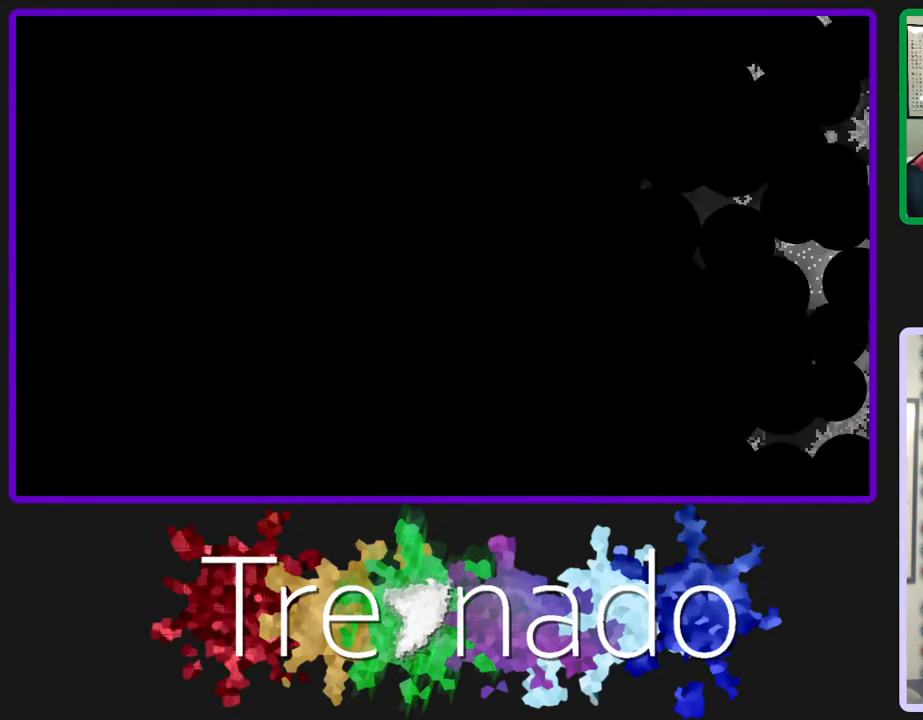
{"buttons": ["R2", "R3"], "left_stick": "center", "right_stick": "center", "events": []}
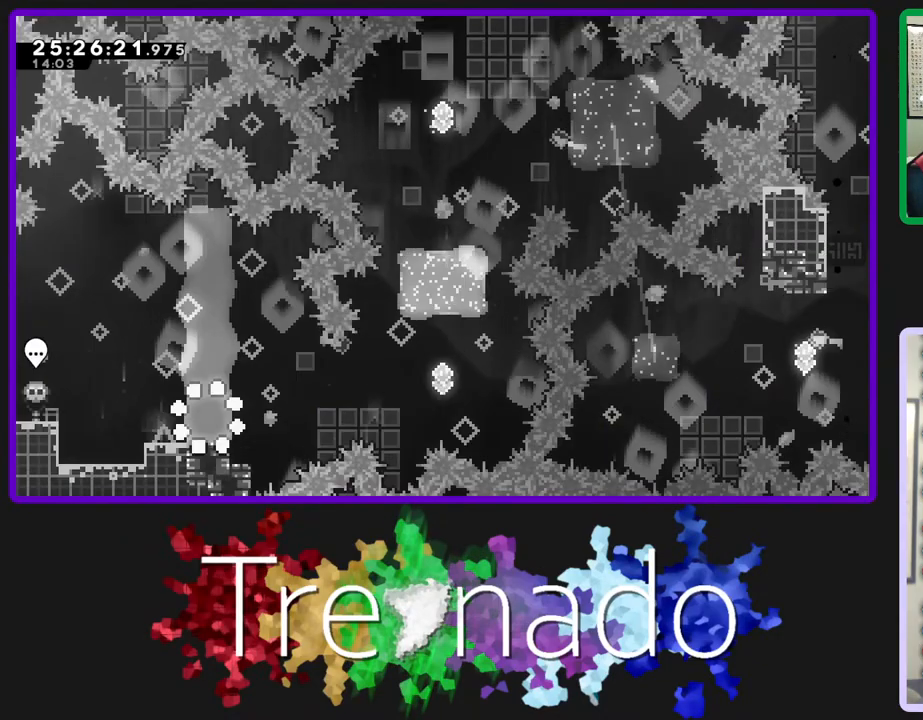
{"buttons": ["L2", "R2", "R3"], "left_stick": "center", "right_stick": "center", "events": [[183, "A", "down"], [333, "A", "up"], [500, "L2", "down"]]}
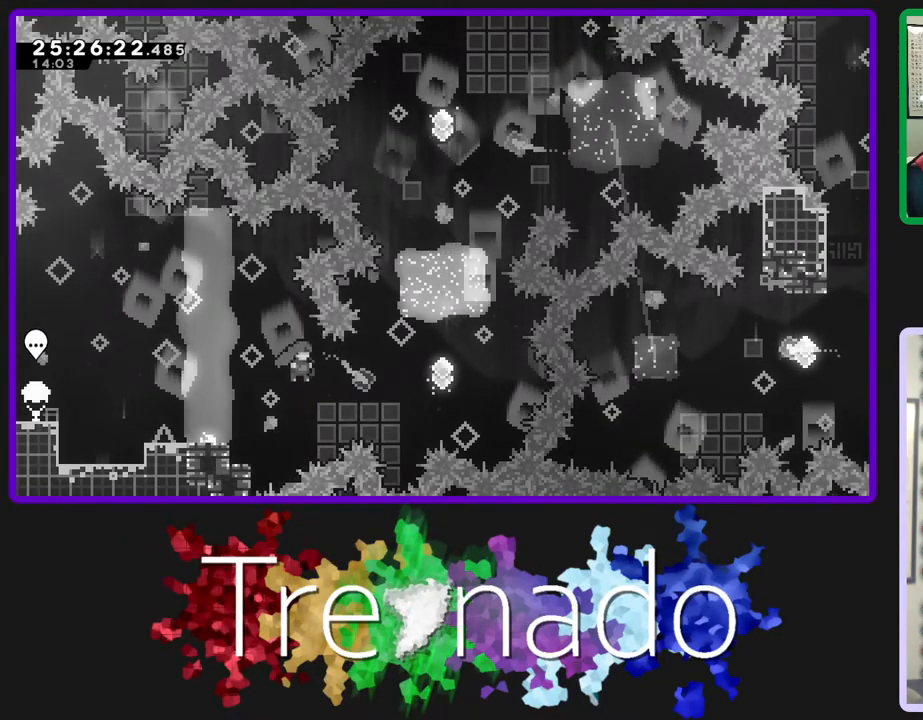
{"buttons": ["R2", "R3"], "left_stick": "center", "right_stick": "center", "events": [[200, "L2", "up"], [333, "L2", "down"], [483, "L2", "up"]]}
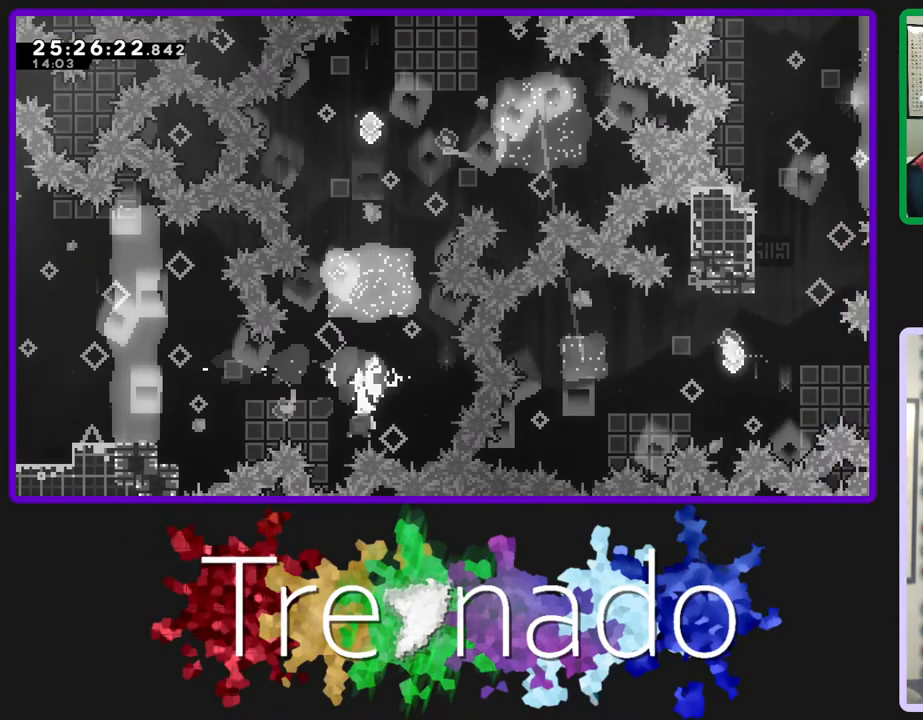
{"buttons": ["R2", "R3"], "left_stick": "center", "right_stick": "center", "events": [[383, "A", "down"], [483, "A", "up"]]}
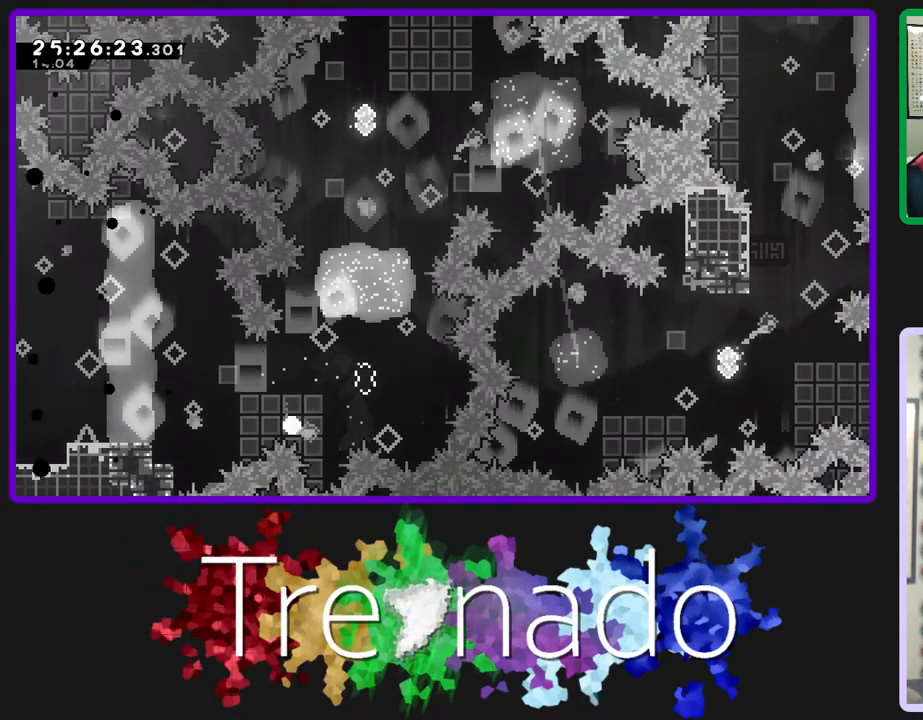
{"buttons": ["R2", "R3"], "left_stick": "center", "right_stick": "center", "events": [[50, "A", "down"], [150, "A", "up"]]}
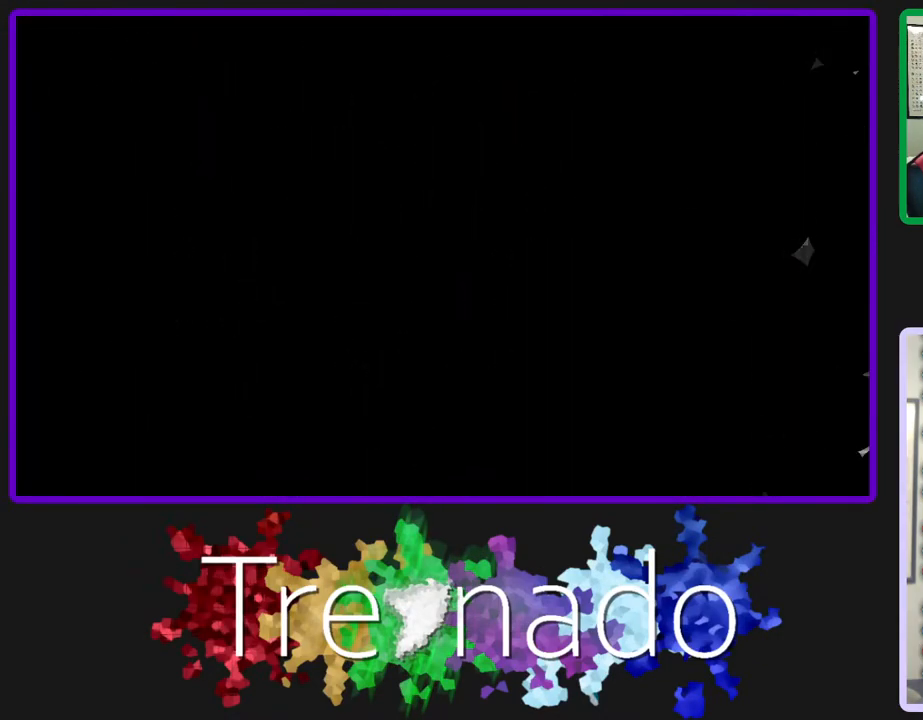
{"buttons": ["R2", "R3"], "left_stick": "center", "right_stick": "center", "events": []}
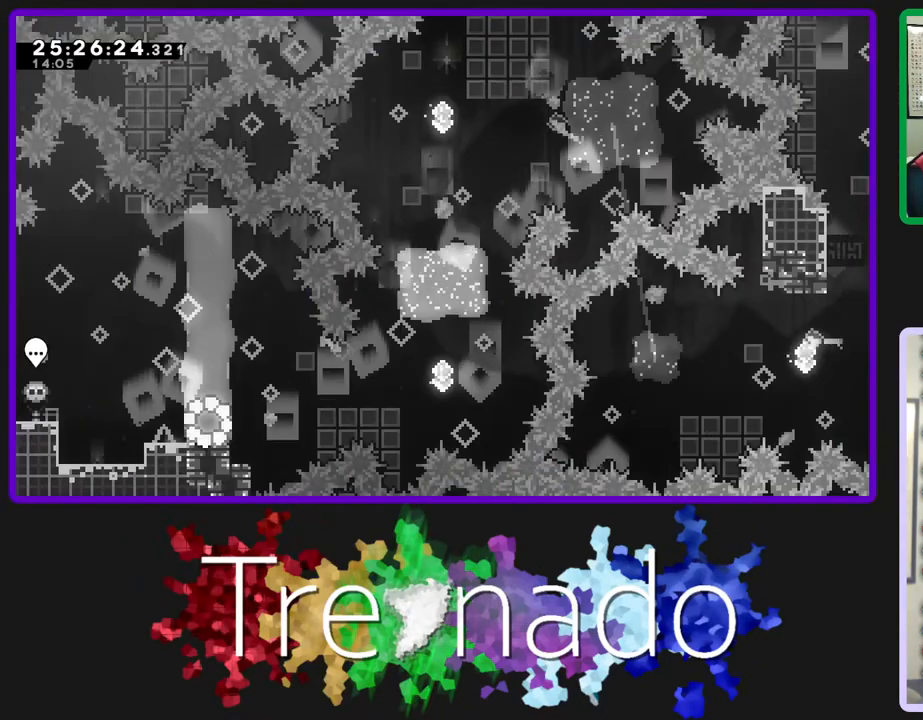
{"buttons": ["L2", "R2", "R3"], "left_stick": "center", "right_stick": "center", "events": [[183, "A", "down"], [317, "A", "up"], [450, "L2", "down"]]}
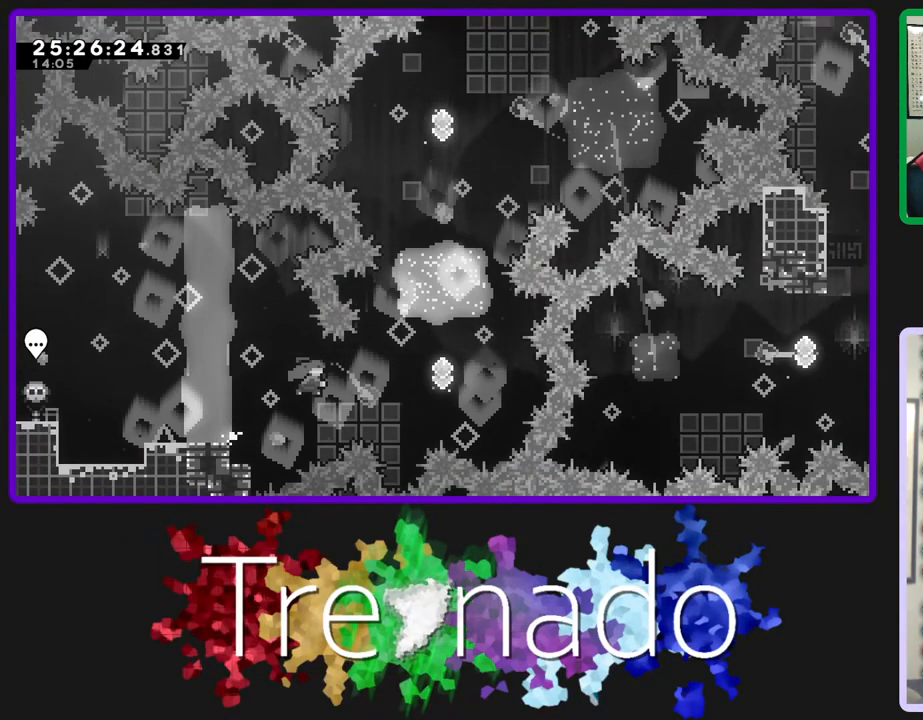
{"buttons": ["R2", "R3"], "left_stick": "center", "right_stick": "center", "events": [[133, "L2", "up"], [283, "DPAD_UP", "down"], [300, "L2", "down"], [467, "L2", "up"], [483, "DPAD_UP", "up"]]}
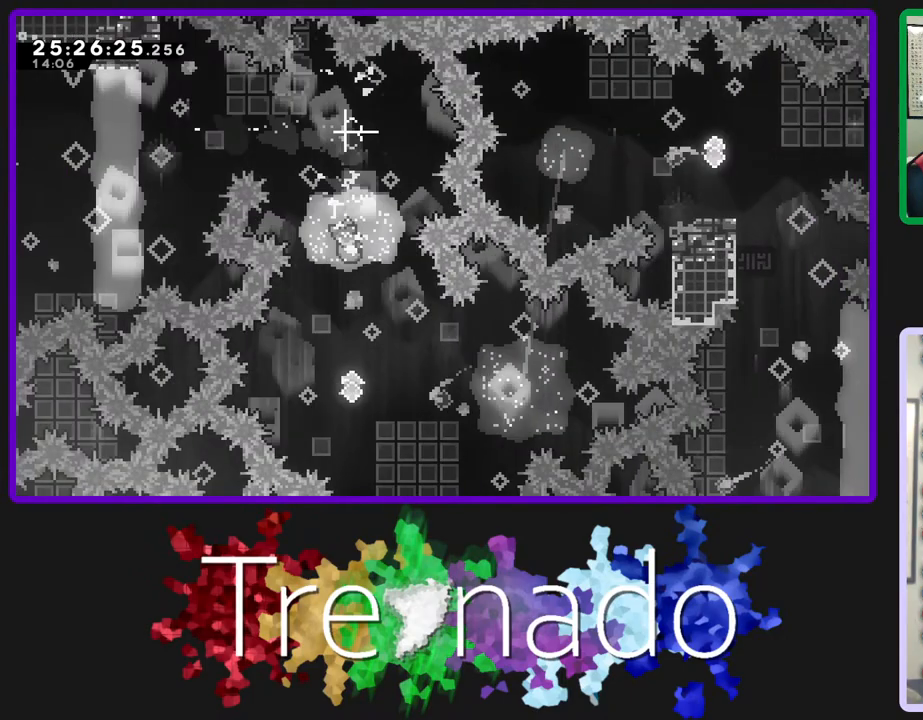
{"buttons": ["L2", "R2", "R3"], "left_stick": "center", "right_stick": "center", "events": [[117, "L2", "down"], [300, "L2", "up"], [467, "L2", "down"]]}